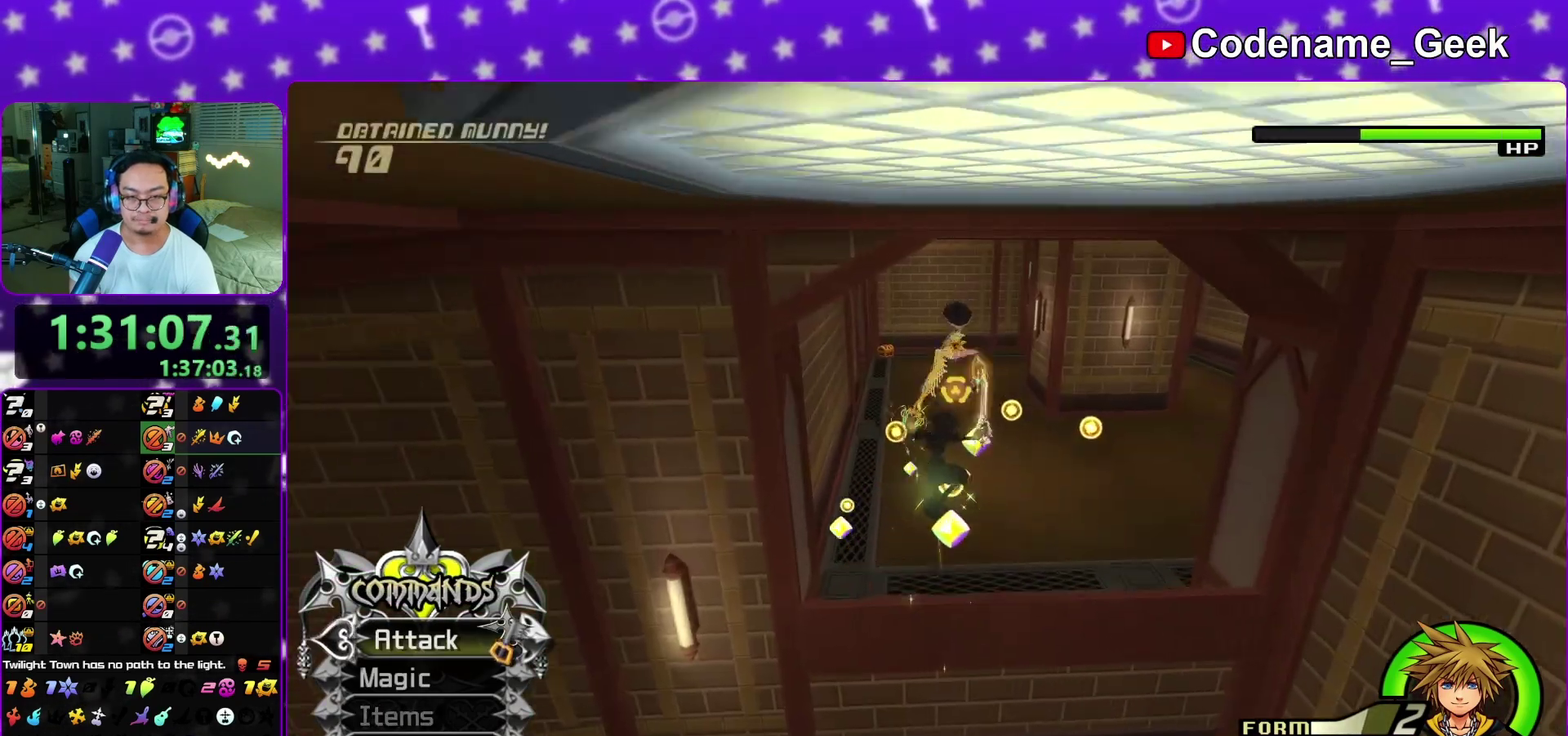
Gameplay with a controller (Nintendo layout); each line is a JSON object with the inputs held at the frame after it (dt_ms = milliseconds from this image to that frame). "events" lists button and stick changes between this image and that frame as [ms after this image, input, new state], when the widget could be followed in between. This overlay highlights the sticks when they move; stick clicks (L3 R3) are not distinguishable. Not read: L3 R1 R3 SELECT START.
{"dt_ms": 700, "buttons": [], "left_stick": "up-right", "right_stick": "center", "events": [[283, "left_stick", "up"], [283, "right_stick", "down"], [567, "right_stick", "center"], [700, "left_stick", "up-right"]]}
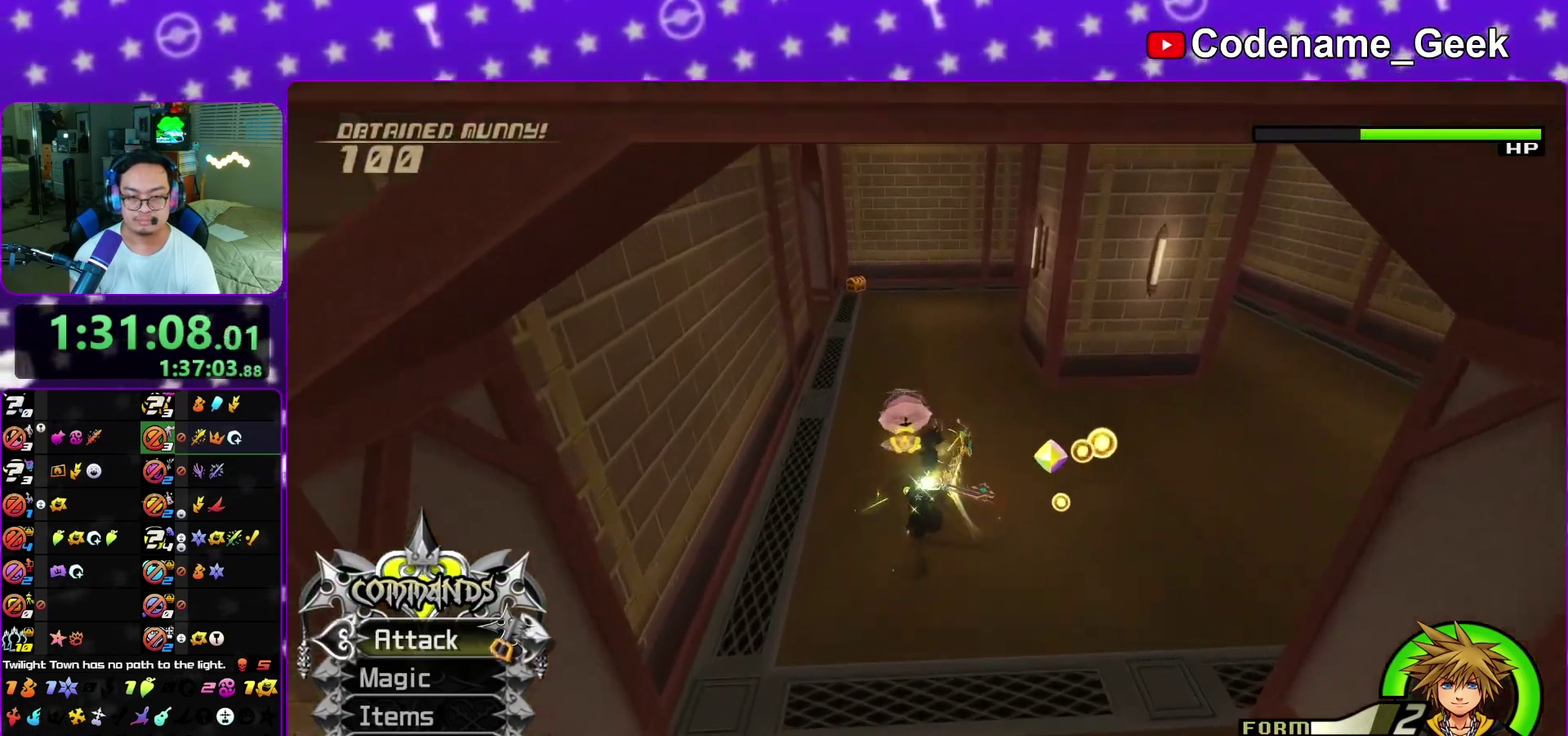
{"dt_ms": 300, "buttons": [], "left_stick": "down", "right_stick": "center", "events": [[83, "right_stick", "left"], [267, "left_stick", "down"], [267, "right_stick", "center"]]}
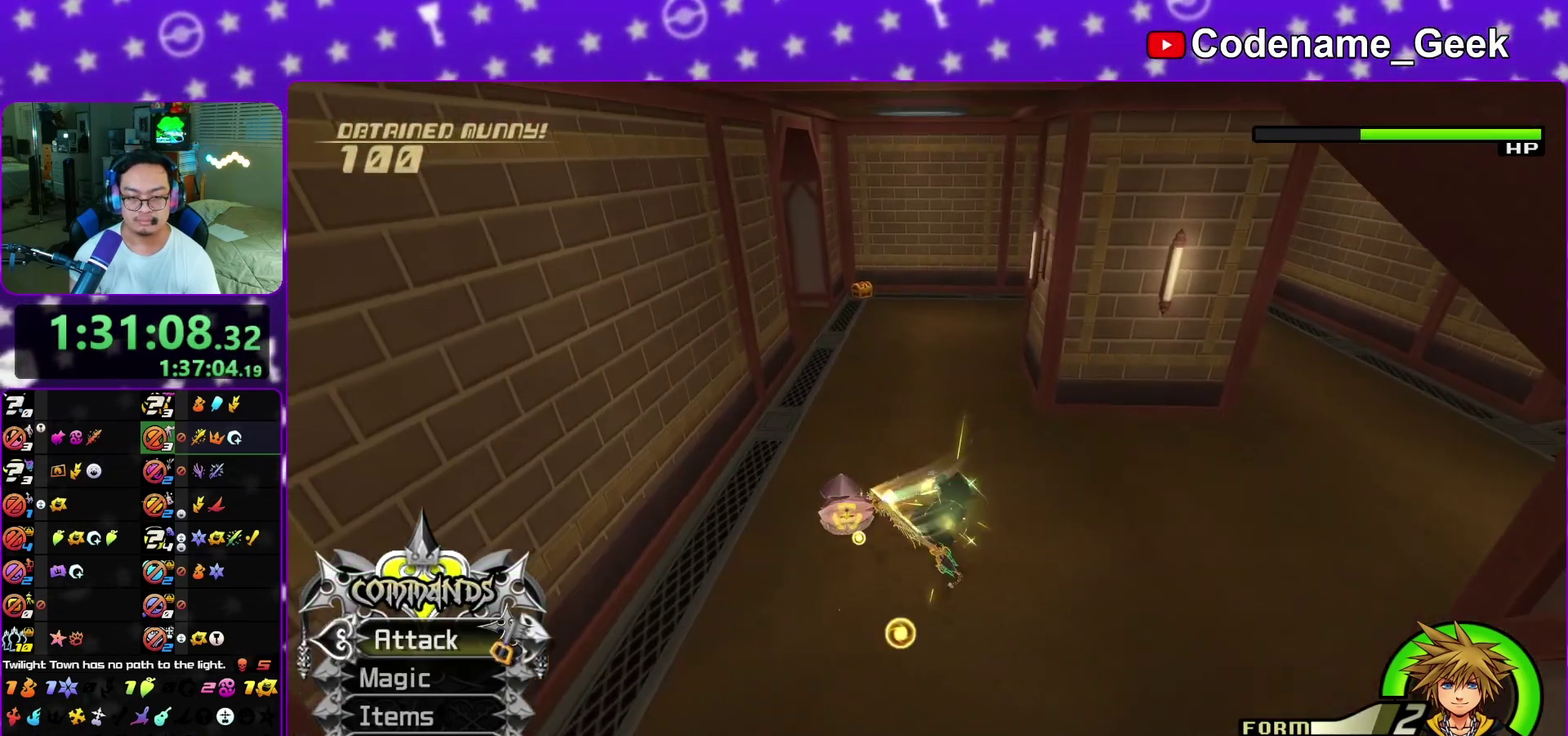
{"dt_ms": 600, "buttons": [], "left_stick": "up", "right_stick": "center"}
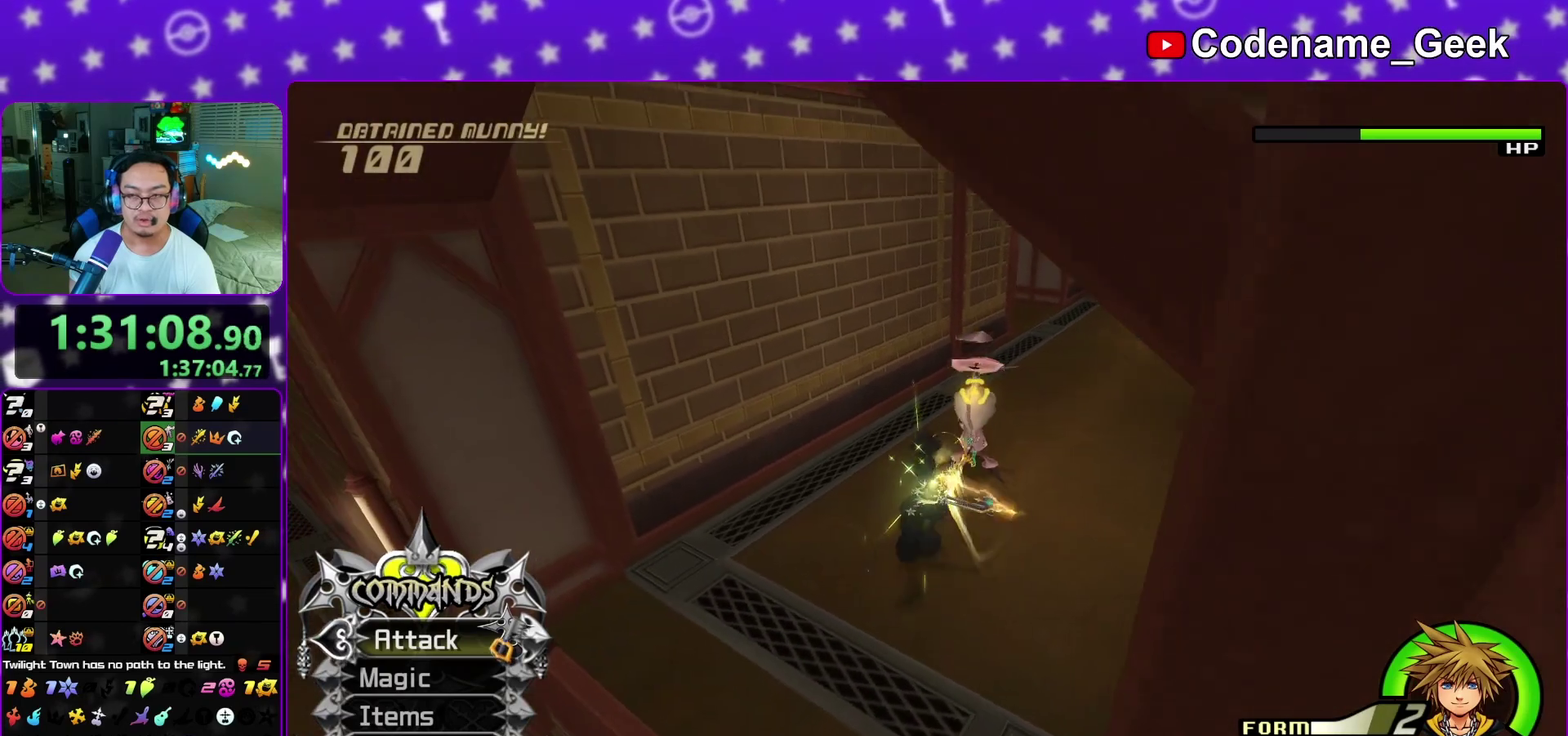
{"dt_ms": 400, "buttons": ["B", "L1"], "left_stick": "up-right", "right_stick": "center", "events": [[233, "left_stick", "up-right"], [283, "L1", "down"], [367, "B", "down"]]}
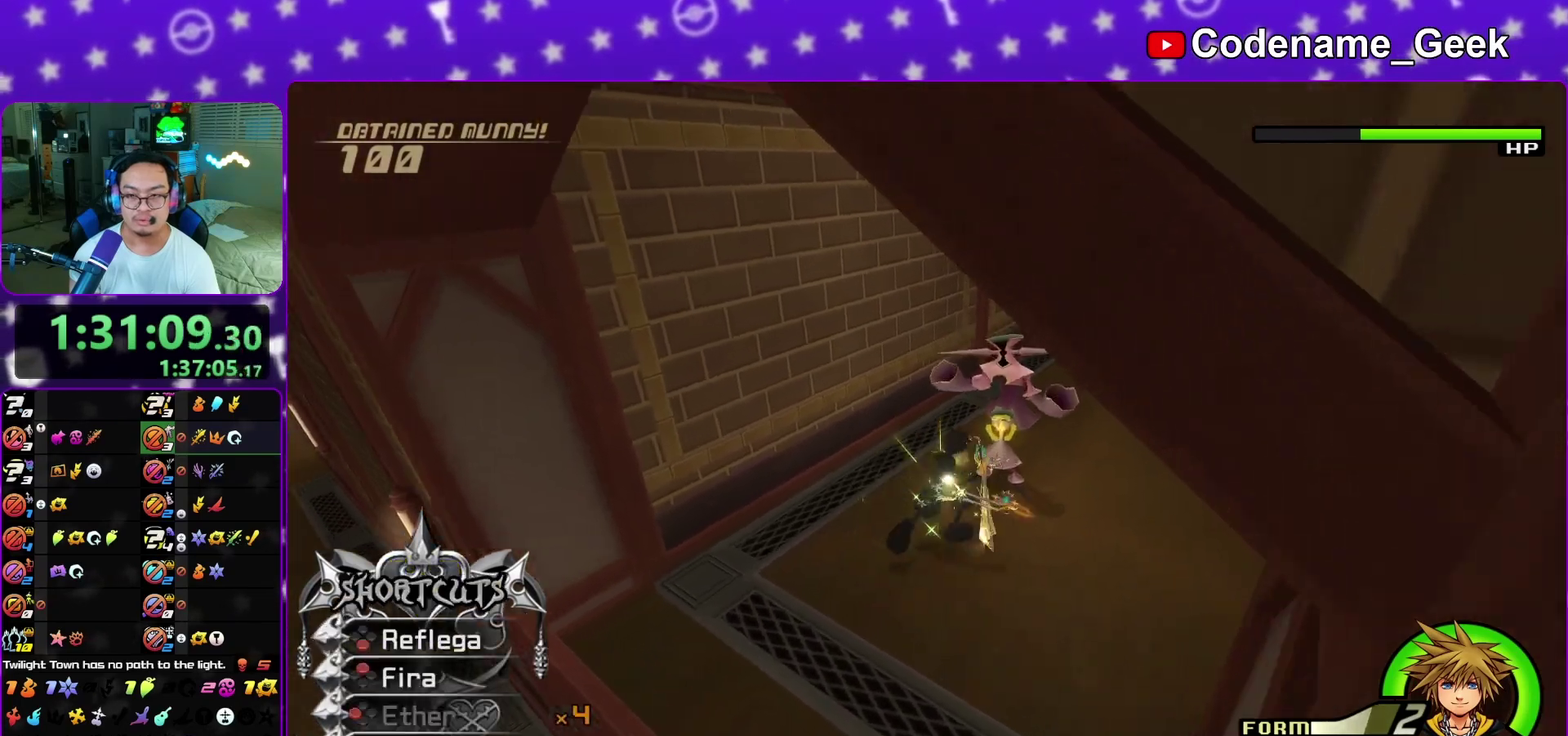
{"dt_ms": 500, "buttons": [], "left_stick": "center", "right_stick": "down-left", "events": [[83, "B", "up"], [167, "left_stick", "up"], [183, "L1", "up"], [217, "left_stick", "center"], [450, "right_stick", "down-left"]]}
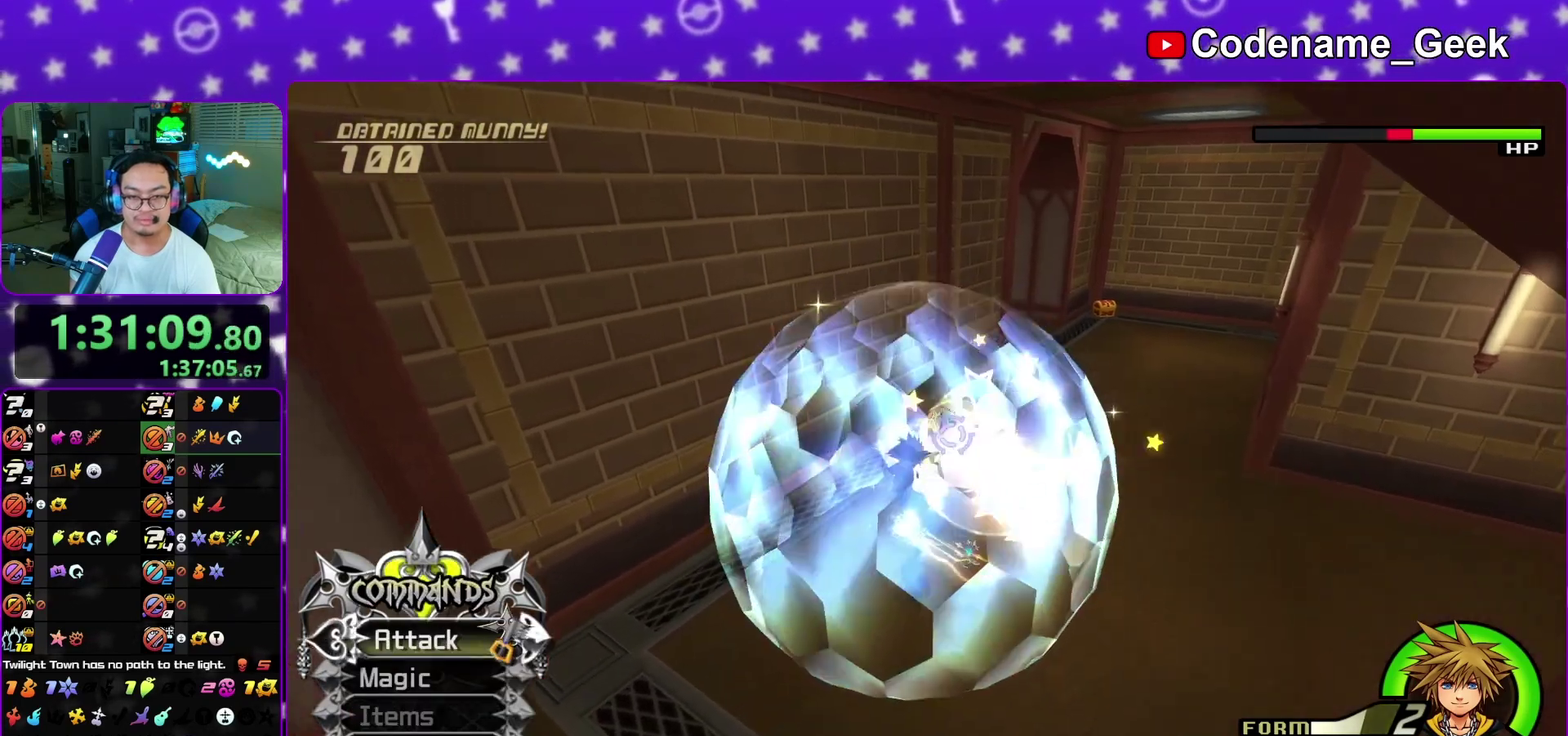
{"dt_ms": 500, "buttons": [], "left_stick": "left", "right_stick": "down-left", "events": [[33, "left_stick", "down-left"], [300, "left_stick", "left"]]}
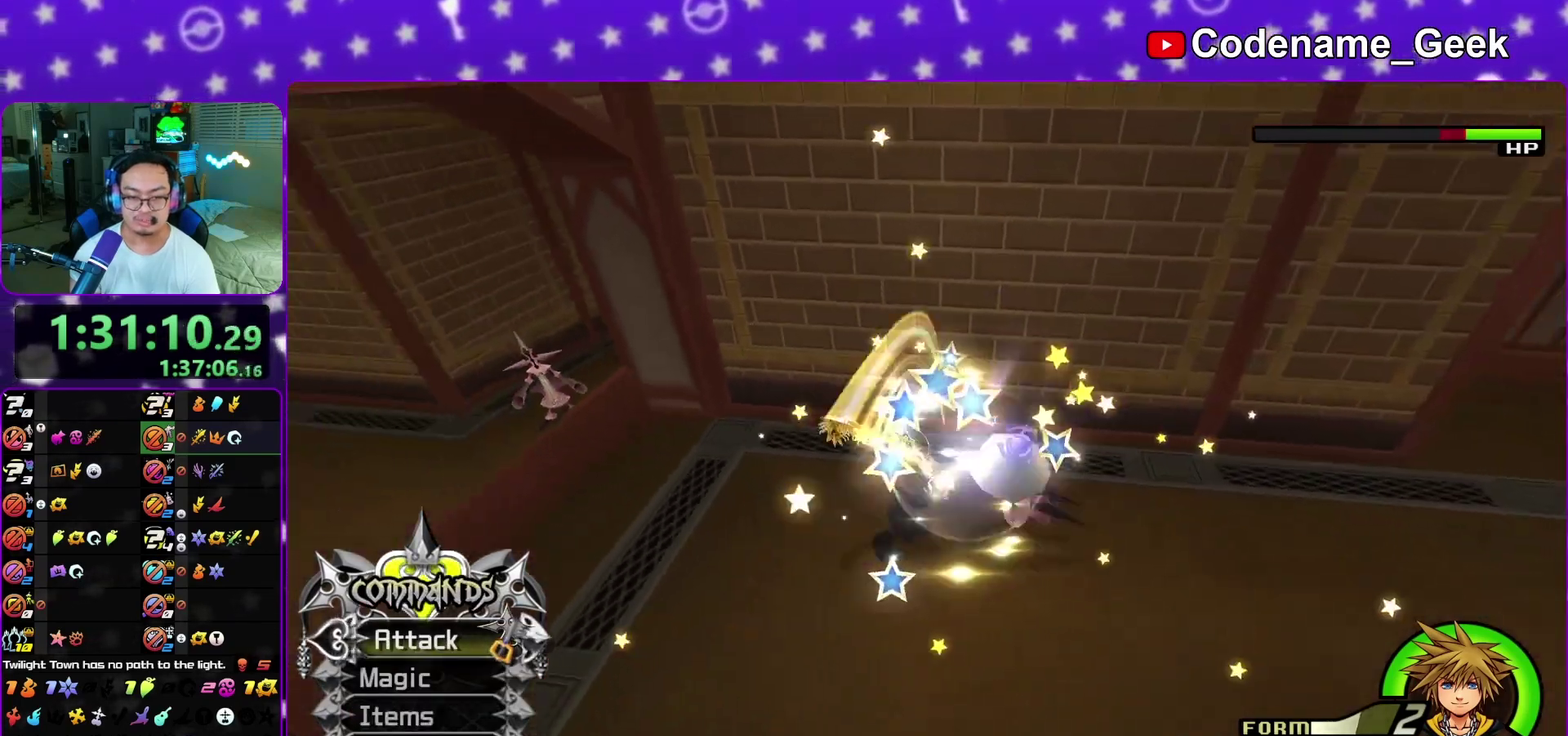
{"dt_ms": 500, "buttons": [], "left_stick": "up-left", "right_stick": "center"}
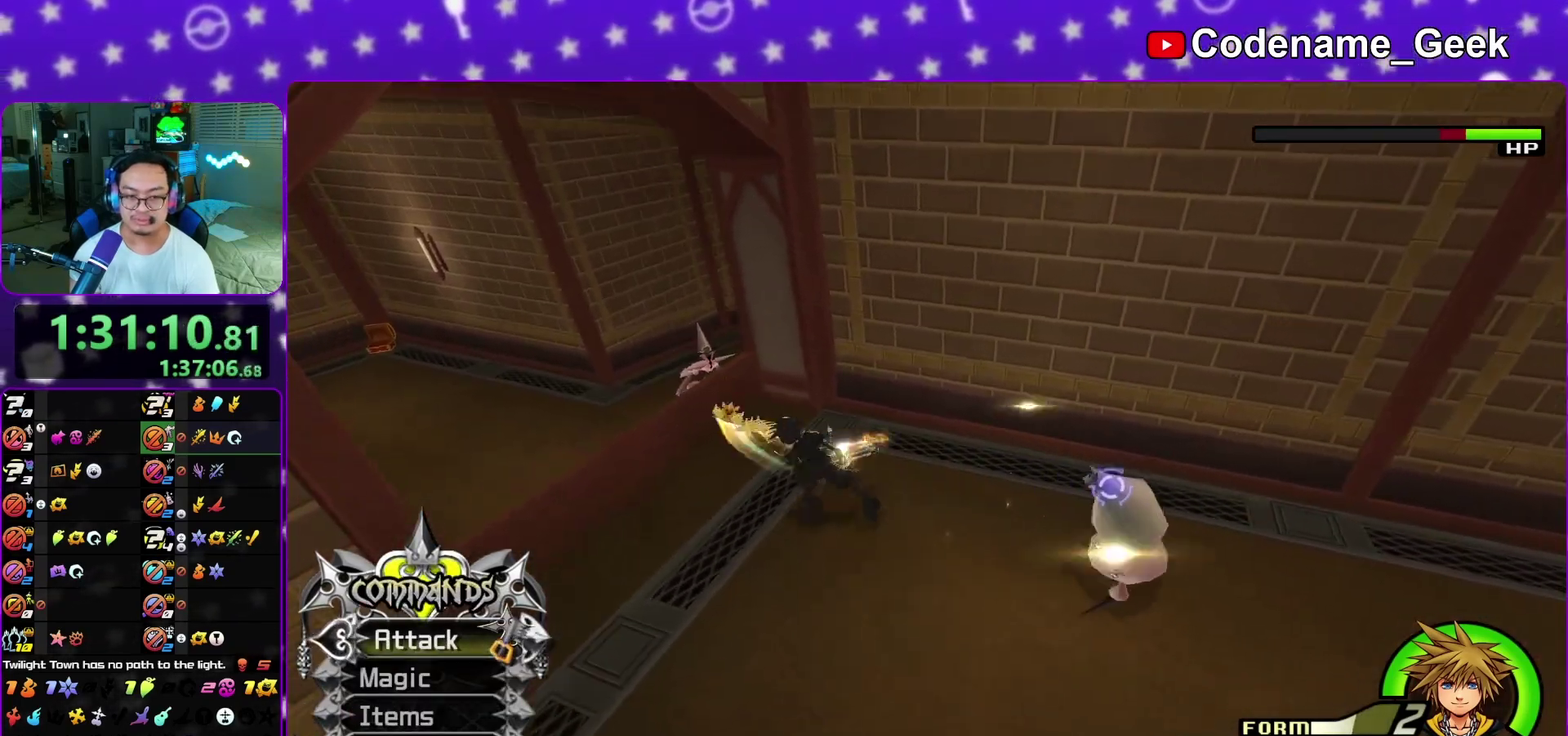
{"dt_ms": 500, "buttons": [], "left_stick": "right", "right_stick": "right", "events": [[33, "right_stick", "down-right"], [150, "right_stick", "center"], [167, "left_stick", "left"], [417, "left_stick", "center"], [483, "left_stick", "right"], [483, "right_stick", "right"]]}
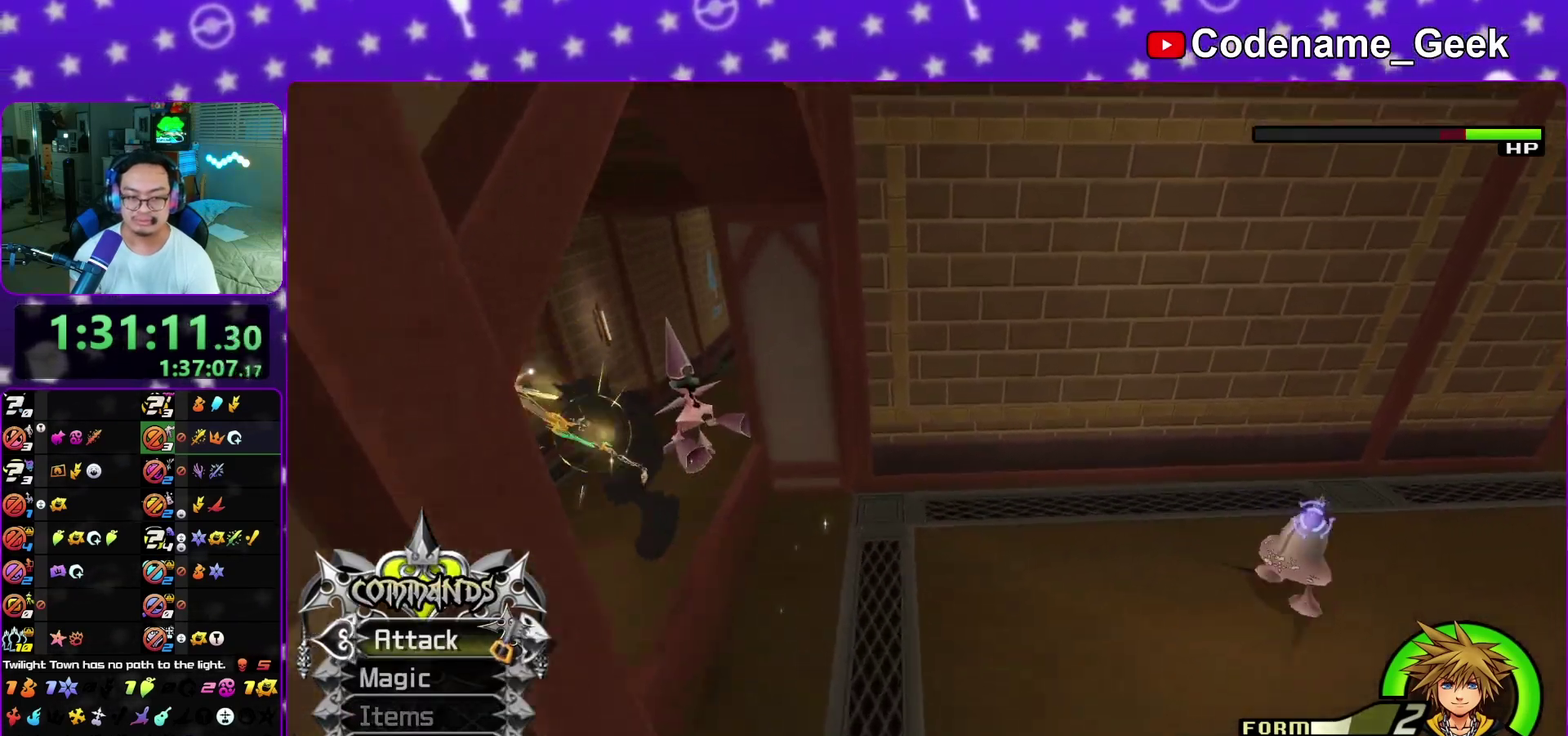
{"dt_ms": 400, "buttons": [], "left_stick": "right", "right_stick": "center", "events": [[117, "right_stick", "center"], [167, "right_stick", "left"], [383, "right_stick", "center"]]}
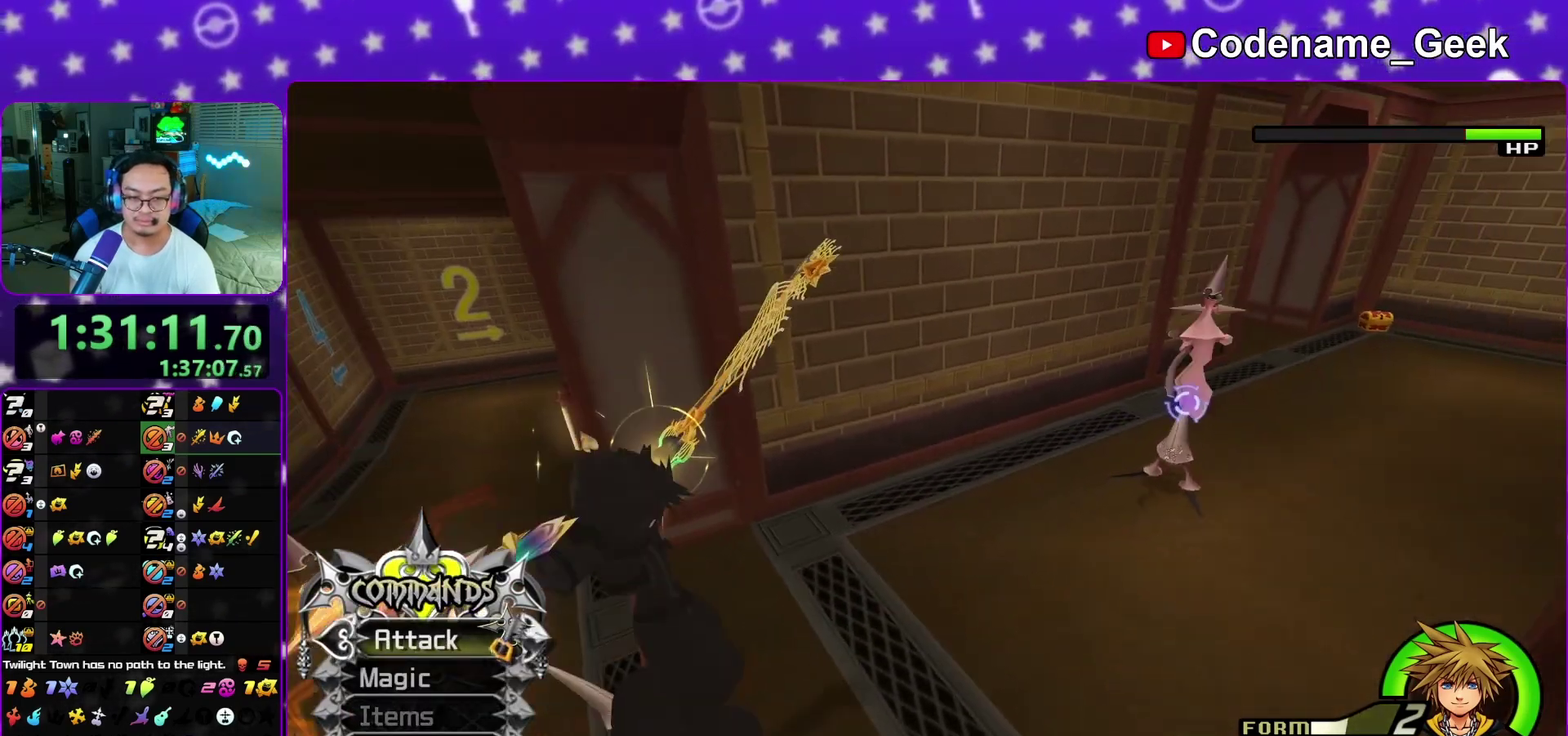
{"dt_ms": 600, "buttons": [], "left_stick": "up", "right_stick": "down", "events": [[167, "right_stick", "down-left"], [300, "left_stick", "up-left"], [533, "left_stick", "up"], [533, "right_stick", "down"]]}
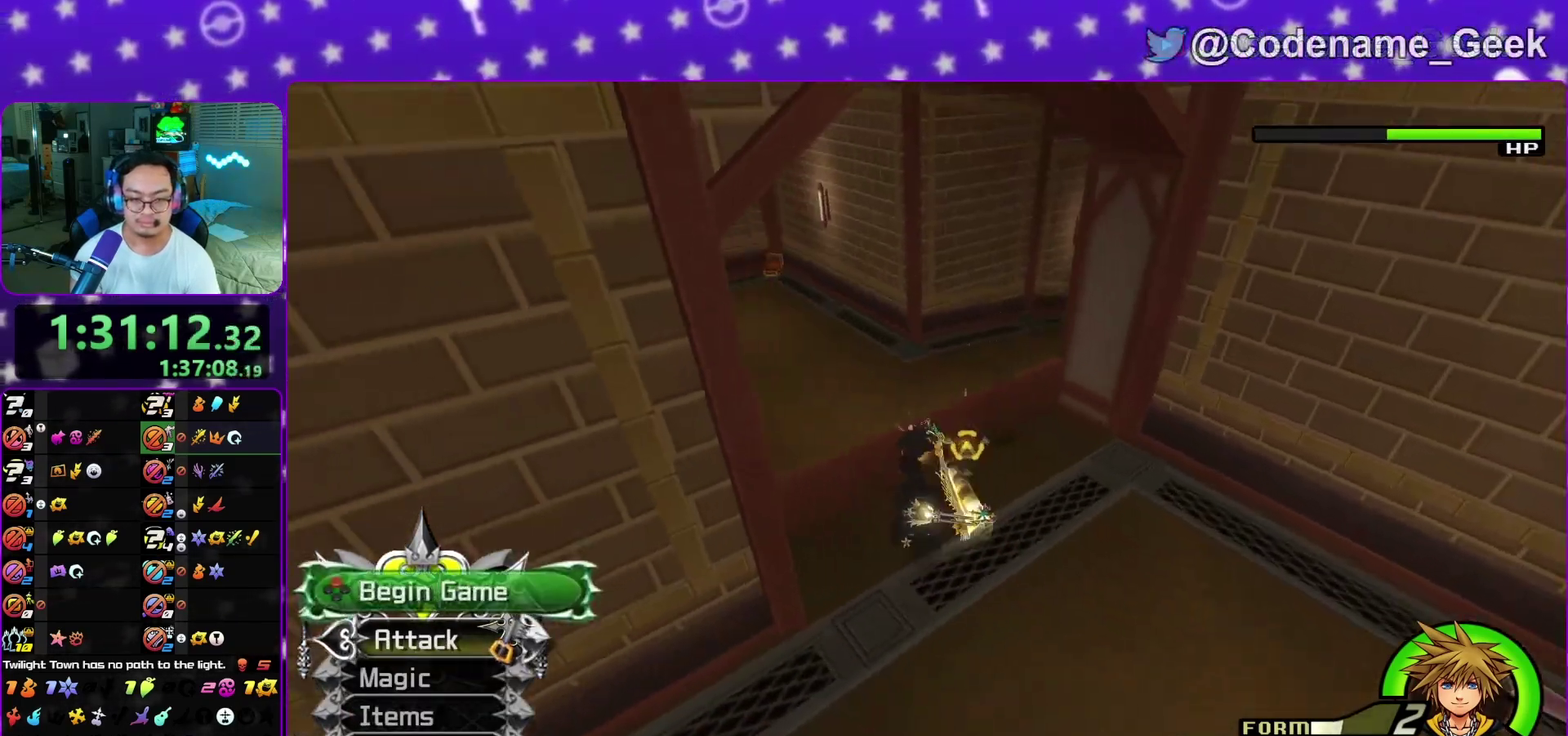
{"dt_ms": 300, "buttons": [], "left_stick": "right", "right_stick": "down-right", "events": [[33, "left_stick", "center"], [183, "right_stick", "down-right"], [300, "left_stick", "right"]]}
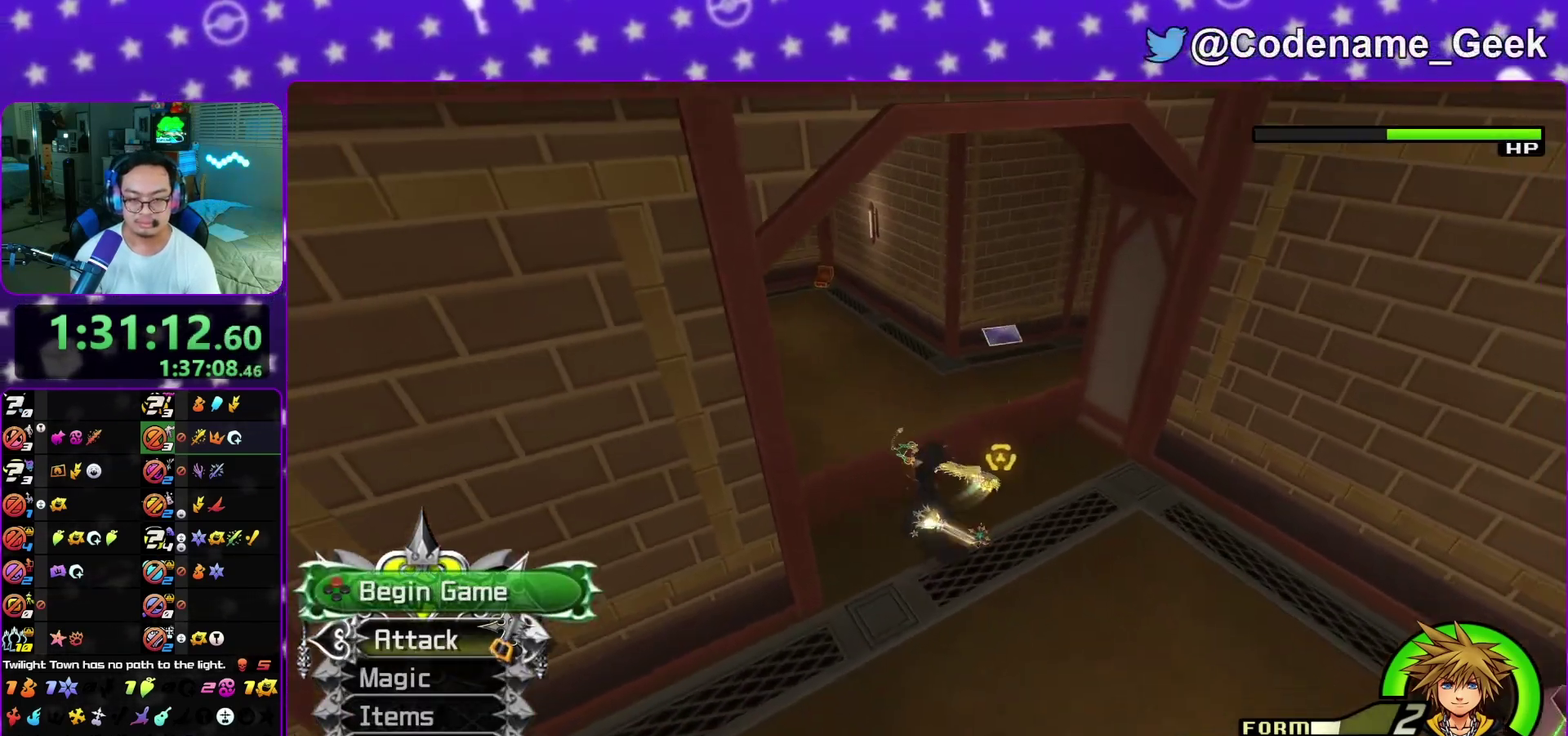
{"dt_ms": 900, "buttons": [], "left_stick": "up", "right_stick": "center", "events": [[133, "left_stick", "up"], [217, "left_stick", "center"], [517, "left_stick", "up"], [517, "right_stick", "down-left"], [567, "right_stick", "center"], [700, "right_stick", "down"], [817, "right_stick", "center"]]}
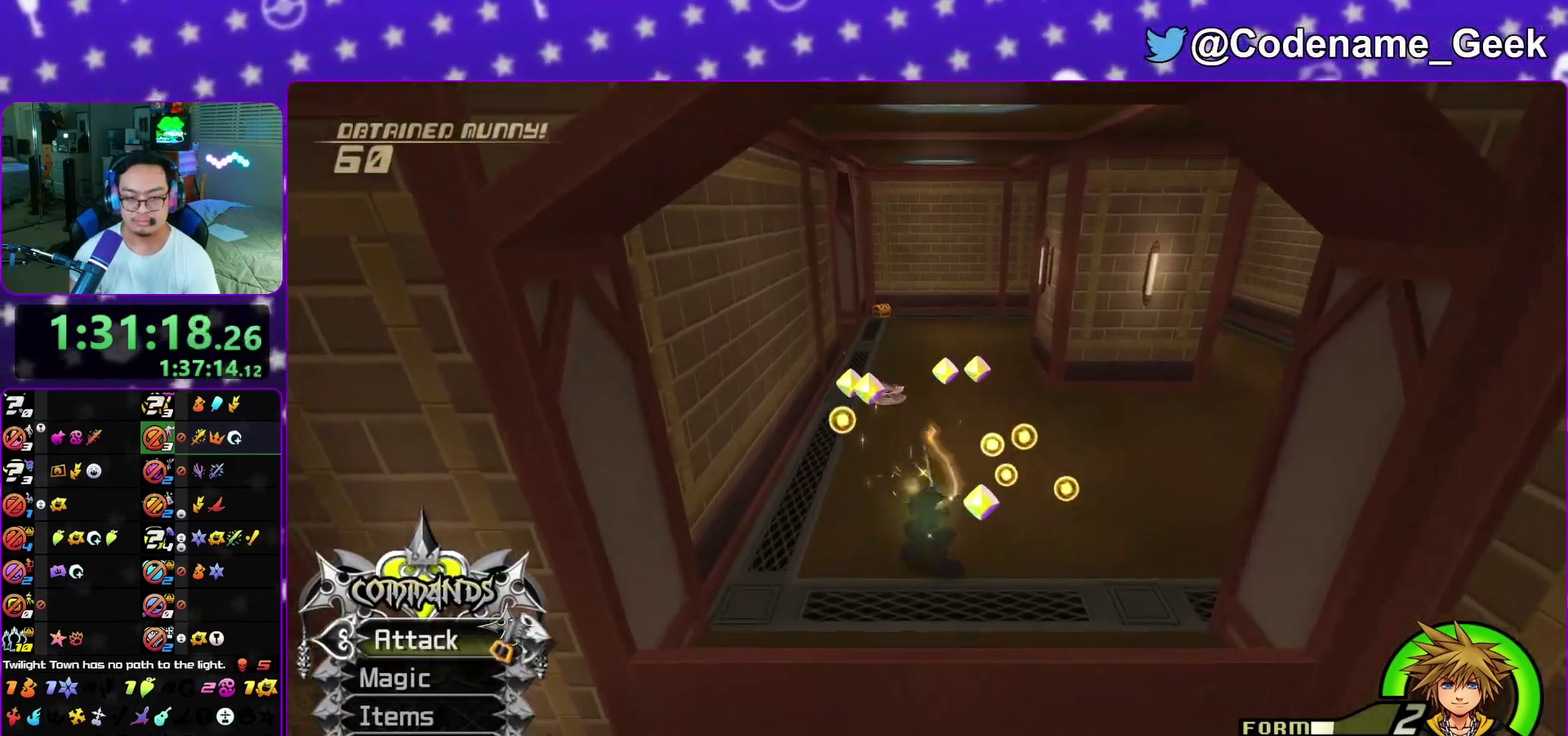
{"dt_ms": 300, "buttons": [], "left_stick": "up", "right_stick": "center", "events": []}
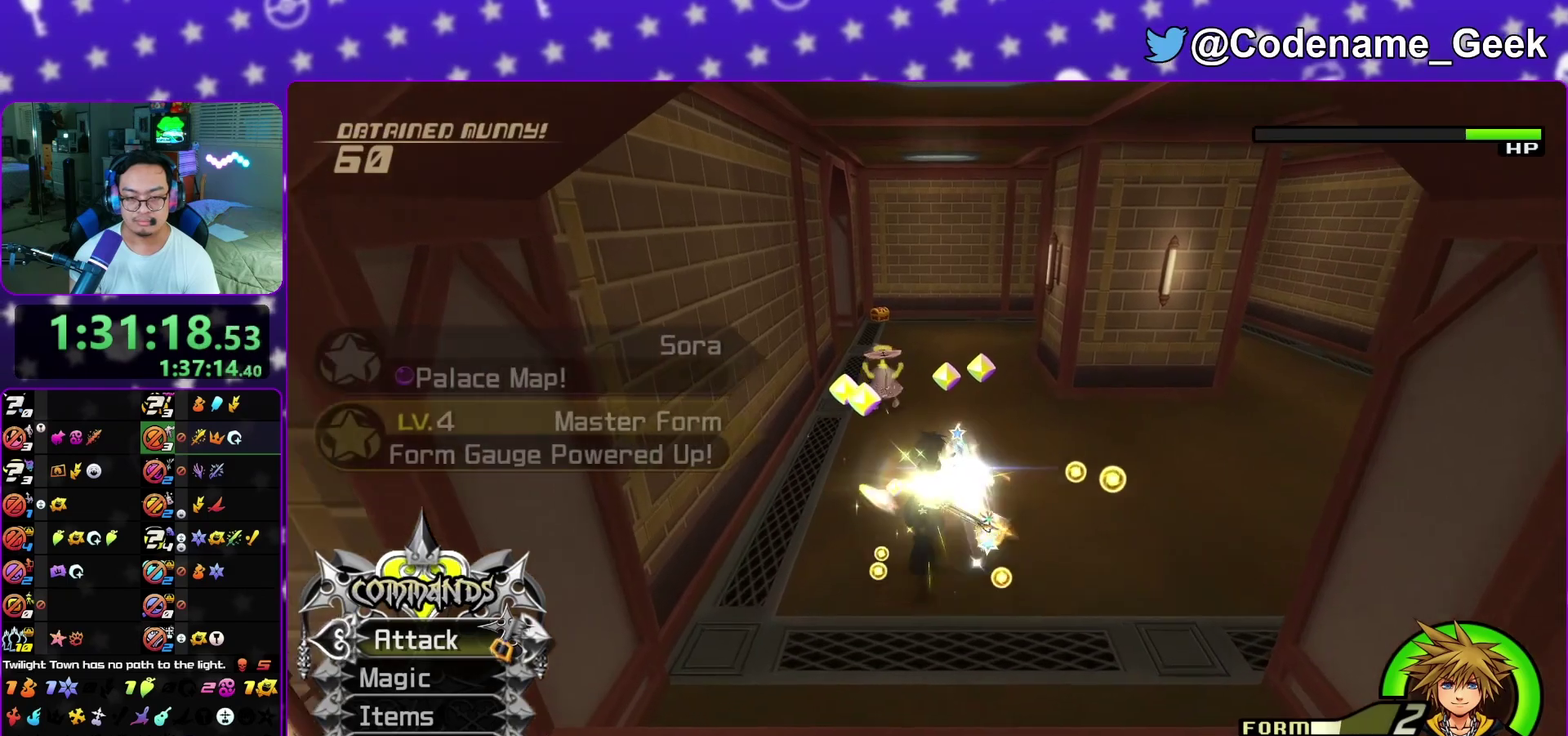
{"dt_ms": 500, "buttons": [], "left_stick": "center", "right_stick": "center", "events": [[317, "right_stick", "left"], [433, "left_stick", "up-right"], [450, "right_stick", "center"], [483, "left_stick", "center"]]}
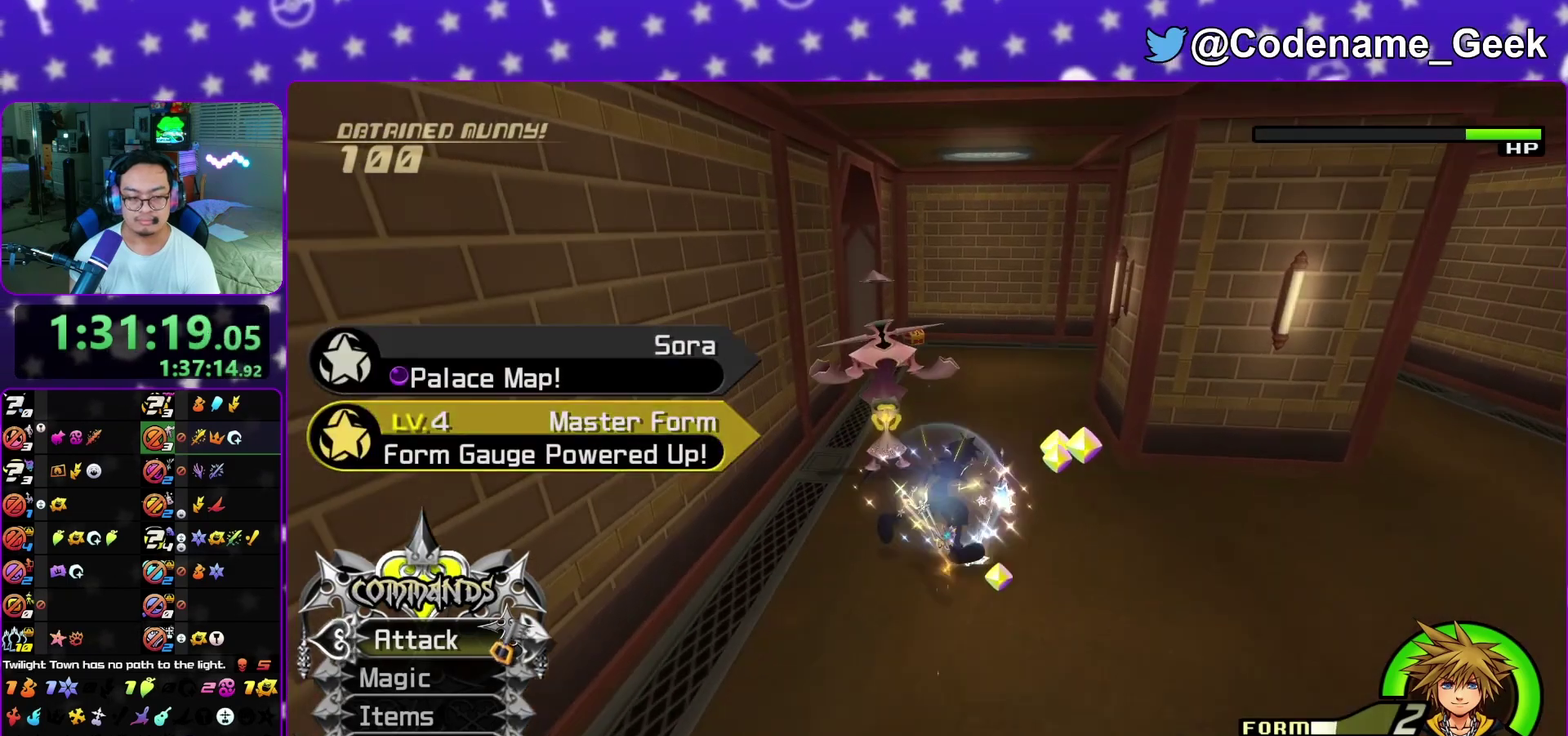
{"dt_ms": 400, "buttons": ["A"], "left_stick": "center", "right_stick": "center", "events": [[117, "A", "down"], [200, "A", "up"], [350, "A", "down"]]}
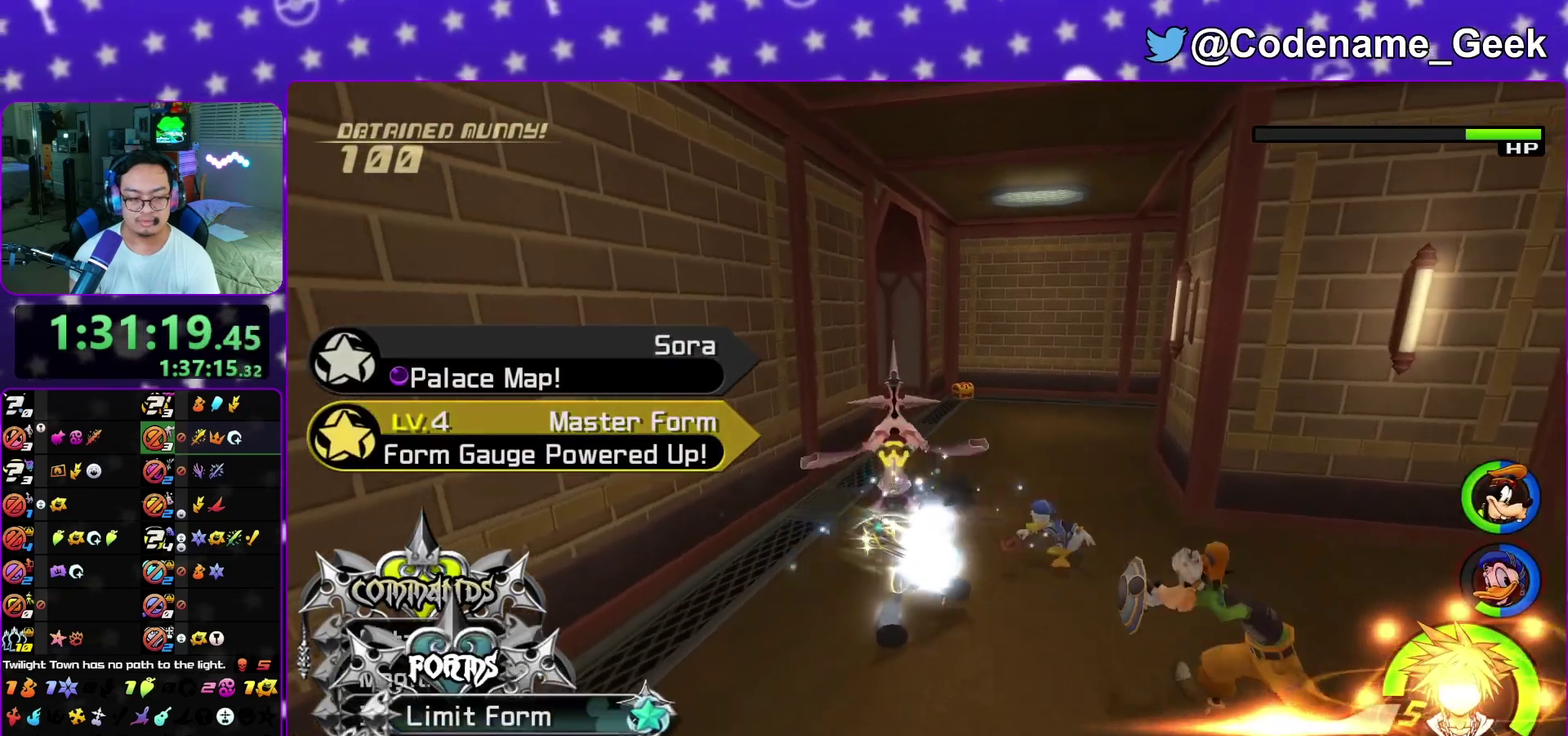
{"dt_ms": 600, "buttons": [], "left_stick": "center", "right_stick": "center", "events": [[50, "A", "up"], [433, "A", "down"], [533, "A", "up"]]}
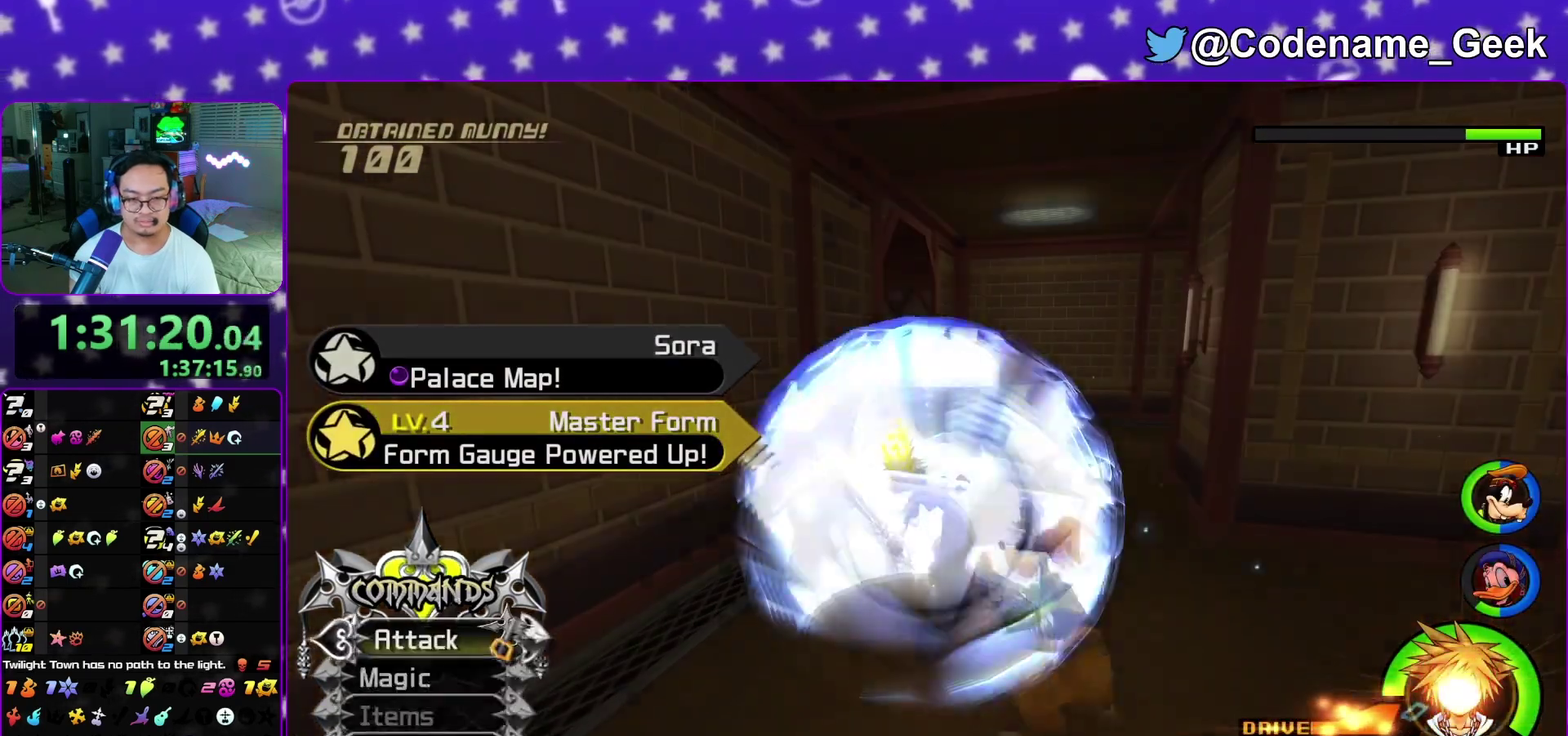
{"dt_ms": 300, "buttons": [], "left_stick": "up-right", "right_stick": "down", "events": [[17, "A", "down"], [117, "A", "up"], [200, "left_stick", "up"], [267, "left_stick", "up-right"], [267, "right_stick", "down"]]}
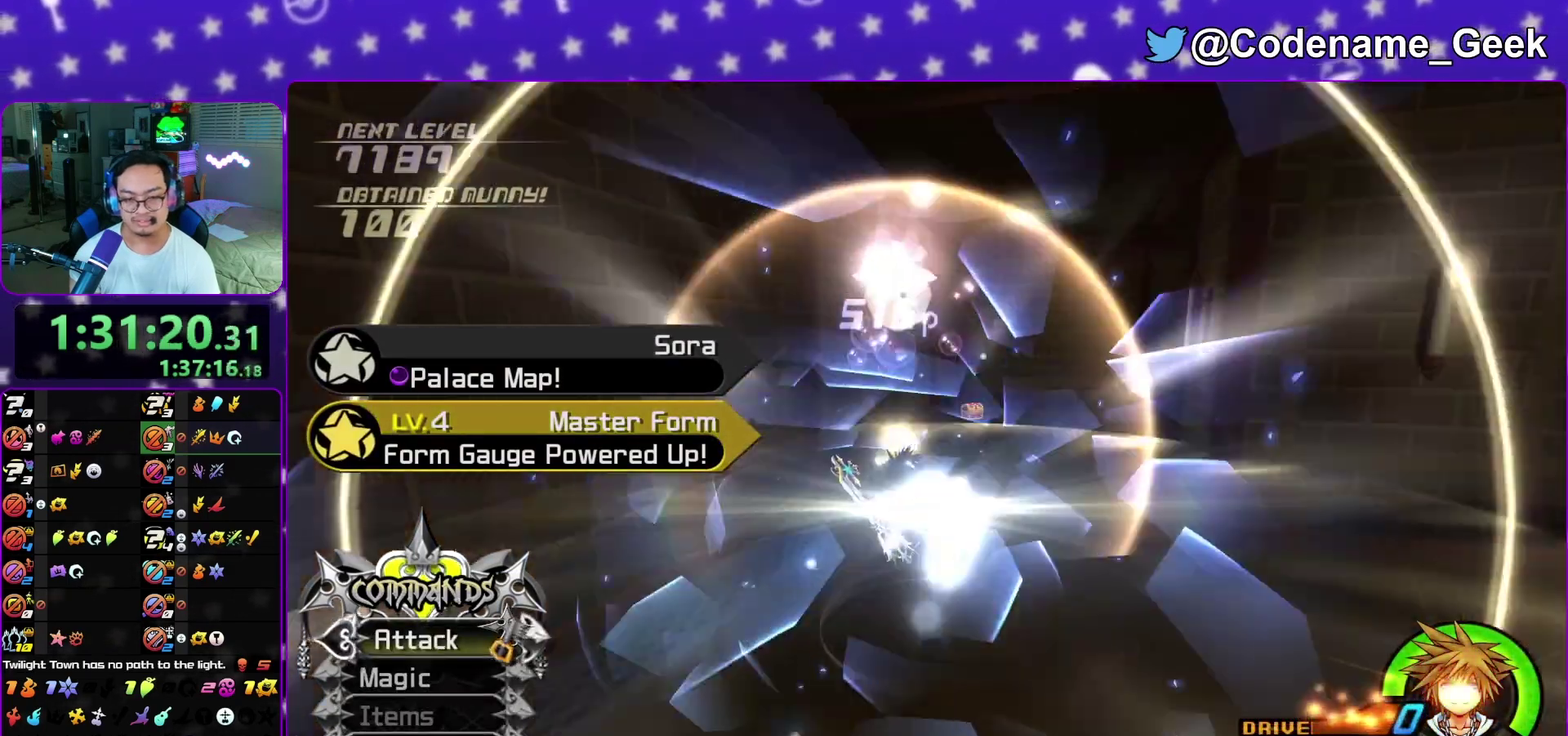
{"dt_ms": 800, "buttons": [], "left_stick": "up", "right_stick": "center", "events": [[133, "right_stick", "center"], [167, "left_stick", "up"], [300, "R2", "down"], [317, "left_stick", "up-right"], [383, "B", "down"], [400, "R2", "up"], [433, "B", "up"], [617, "right_stick", "right"], [683, "Y", "down"], [683, "right_stick", "center"], [717, "left_stick", "up"], [783, "Y", "up"]]}
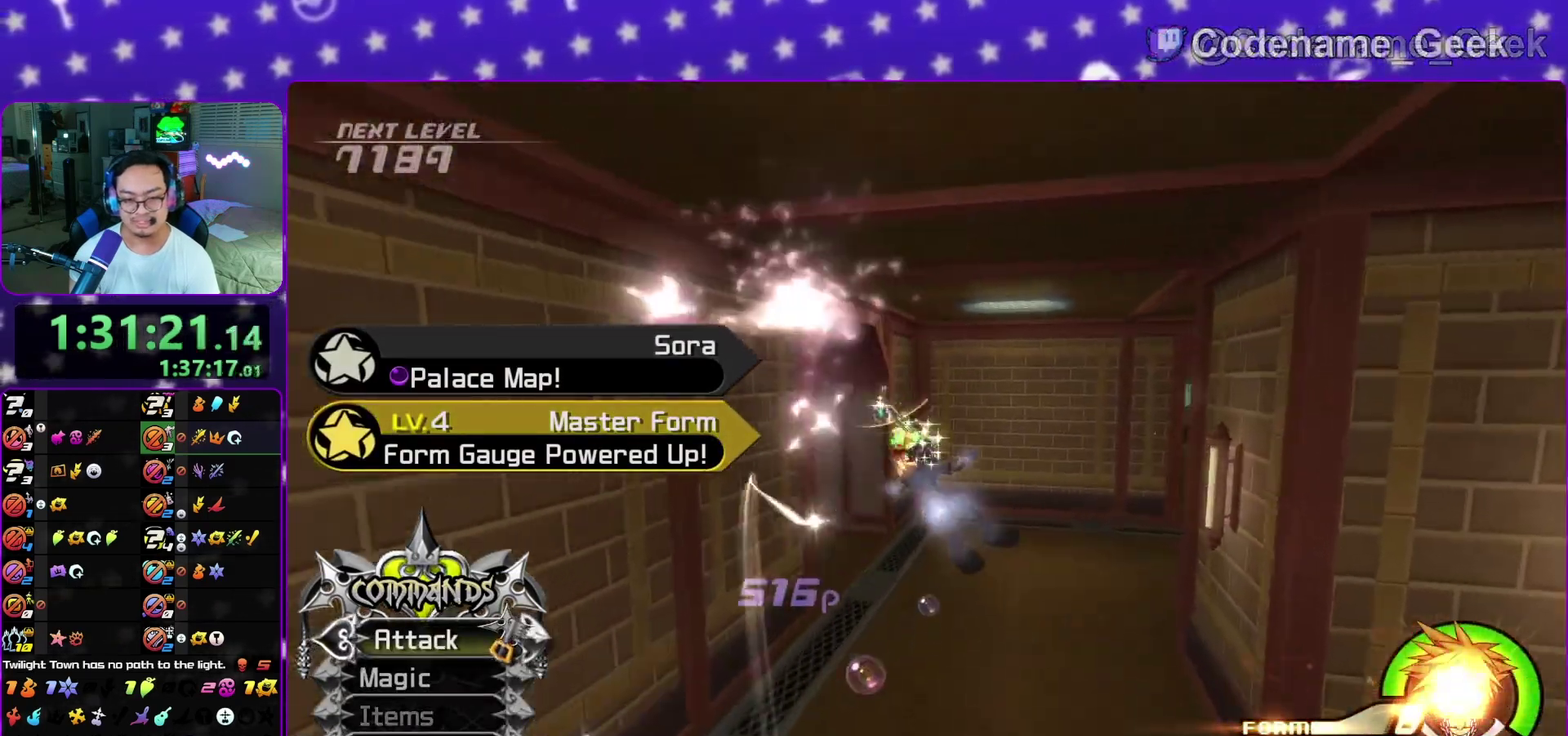
{"dt_ms": 400, "buttons": [], "left_stick": "up-right", "right_stick": "down-left", "events": [[283, "right_stick", "down"], [333, "left_stick", "up-right"], [383, "right_stick", "down-left"]]}
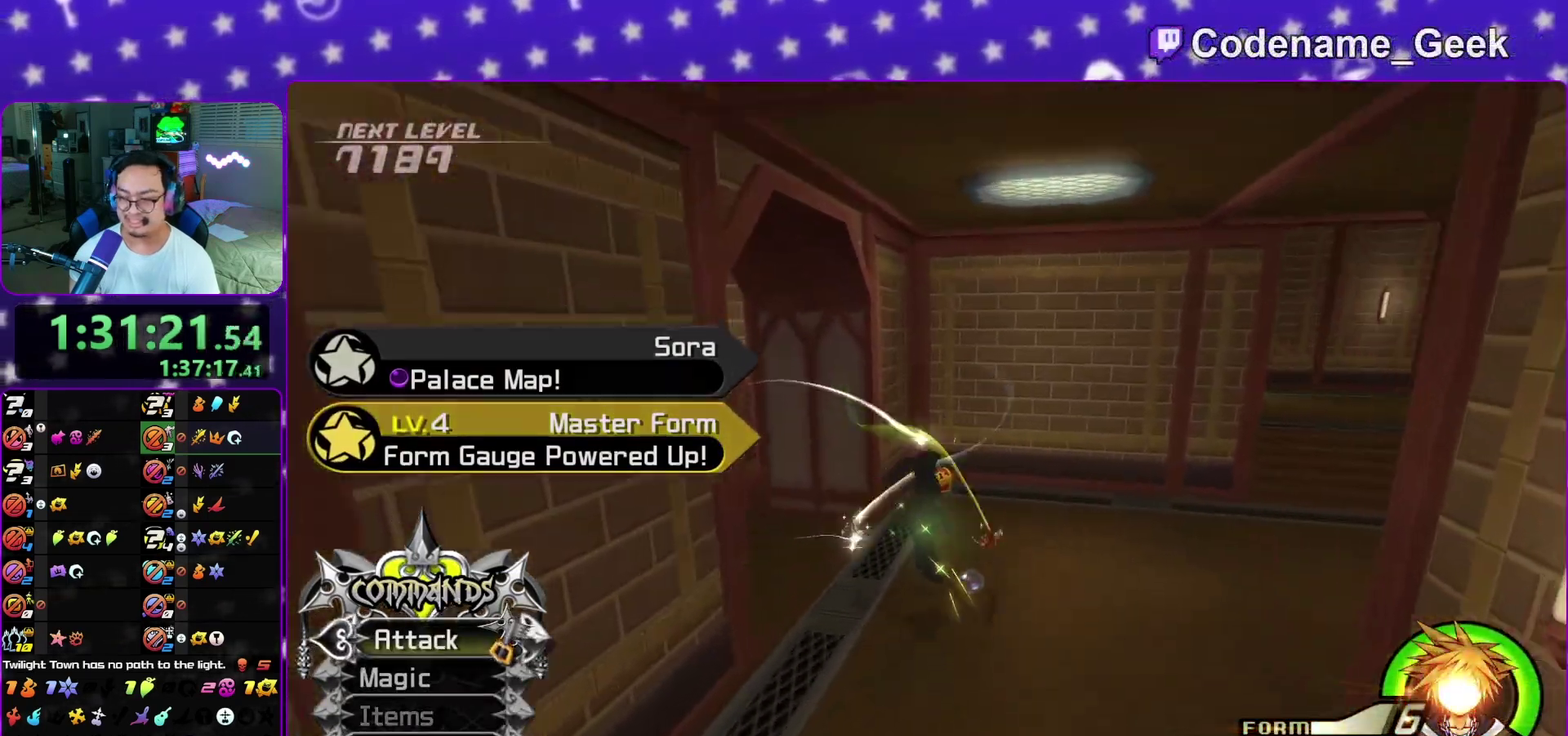
{"dt_ms": 600, "buttons": ["X"], "left_stick": "up", "right_stick": "right", "events": [[17, "right_stick", "center"], [117, "right_stick", "down-left"], [367, "X", "down"], [367, "right_stick", "center"], [450, "right_stick", "right"], [517, "X", "up"], [517, "left_stick", "up"], [567, "X", "down"]]}
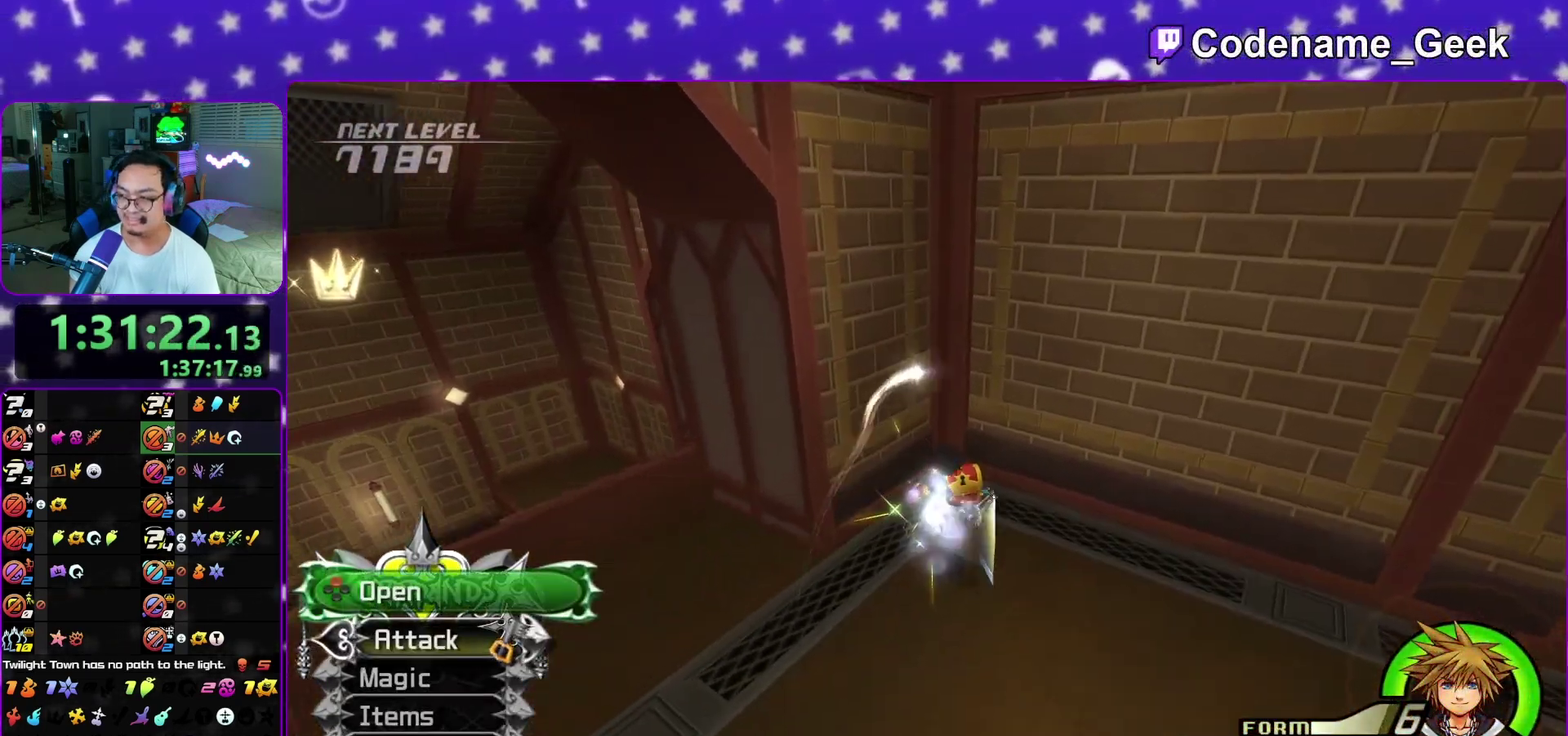
{"dt_ms": 400, "buttons": ["X"], "left_stick": "center", "right_stick": "right", "events": [[33, "left_stick", "center"], [83, "X", "up"], [183, "X", "down"], [283, "X", "up"], [350, "X", "down"]]}
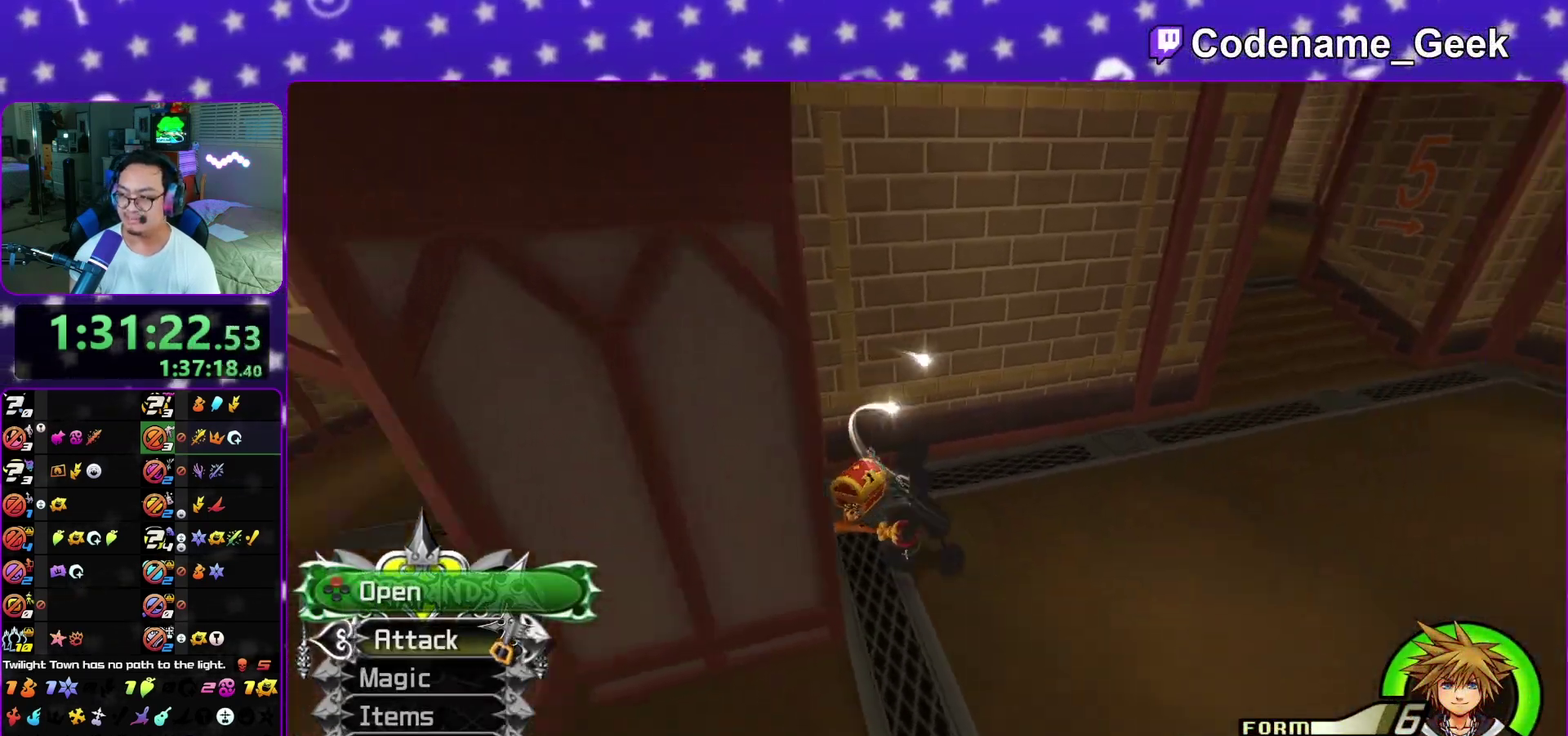
{"dt_ms": 400, "buttons": [], "left_stick": "right", "right_stick": "right", "events": [[50, "X", "up"], [67, "right_stick", "center"], [133, "X", "down"], [167, "L1", "down"], [233, "X", "up"], [283, "L1", "up"], [283, "right_stick", "right"], [300, "X", "down"], [350, "X", "up"], [400, "left_stick", "right"]]}
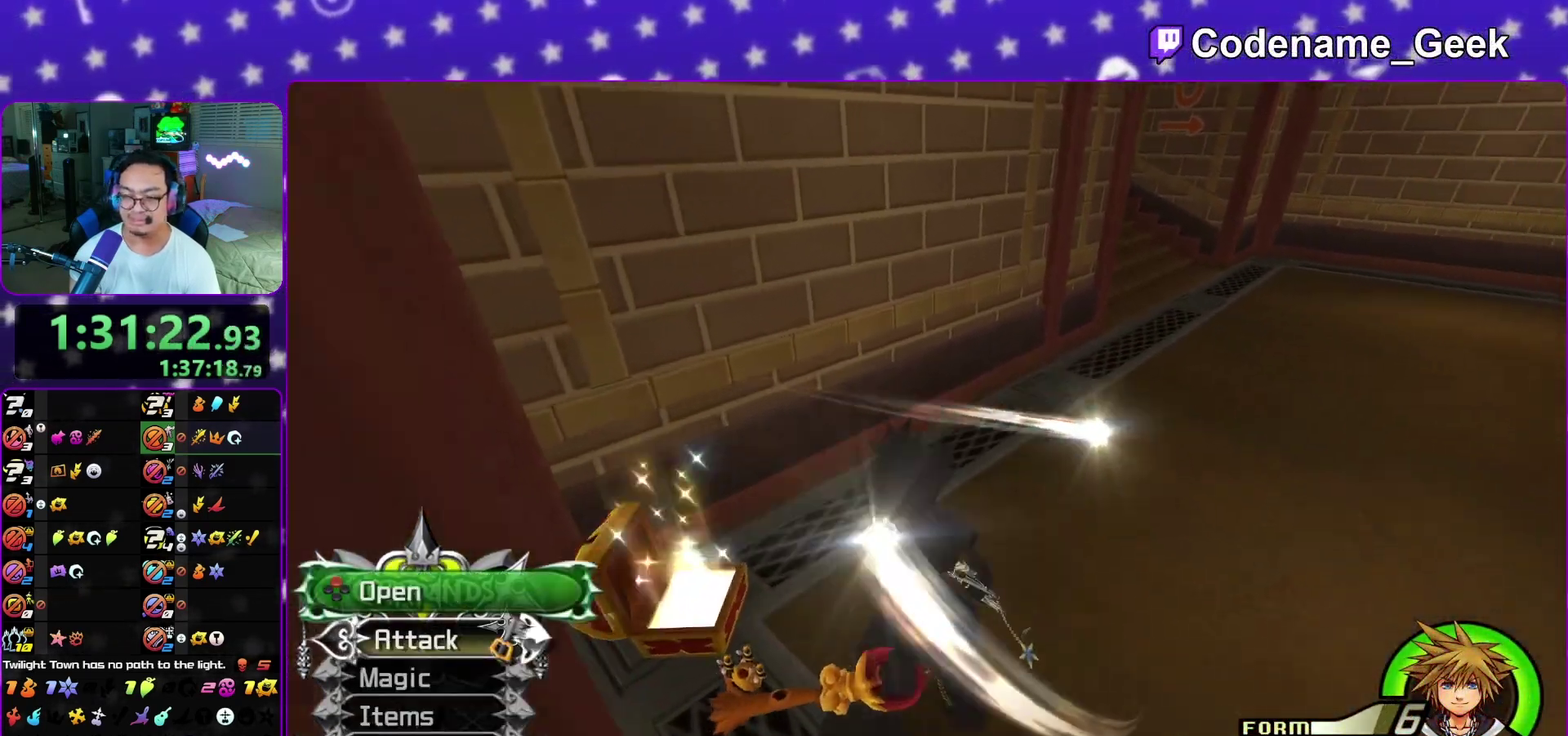
{"dt_ms": 600, "buttons": [], "left_stick": "up-right", "right_stick": "right", "events": [[100, "left_stick", "up-right"], [100, "right_stick", "center"], [150, "B", "down"], [283, "B", "up"], [533, "right_stick", "right"]]}
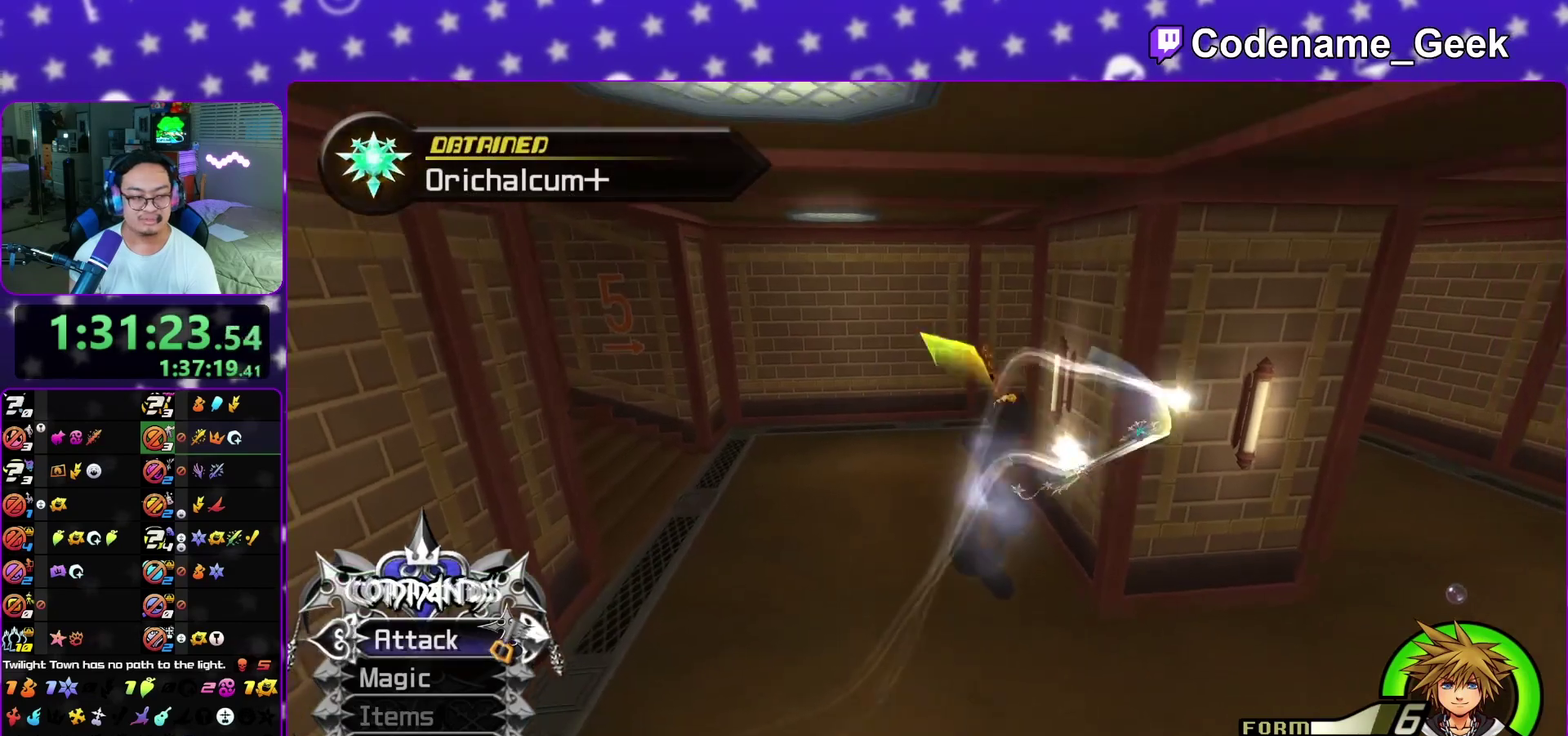
{"dt_ms": 300, "buttons": ["Y"], "left_stick": "up-right", "right_stick": "center", "events": [[17, "Y", "down"], [67, "right_stick", "up-right"], [117, "right_stick", "center"]]}
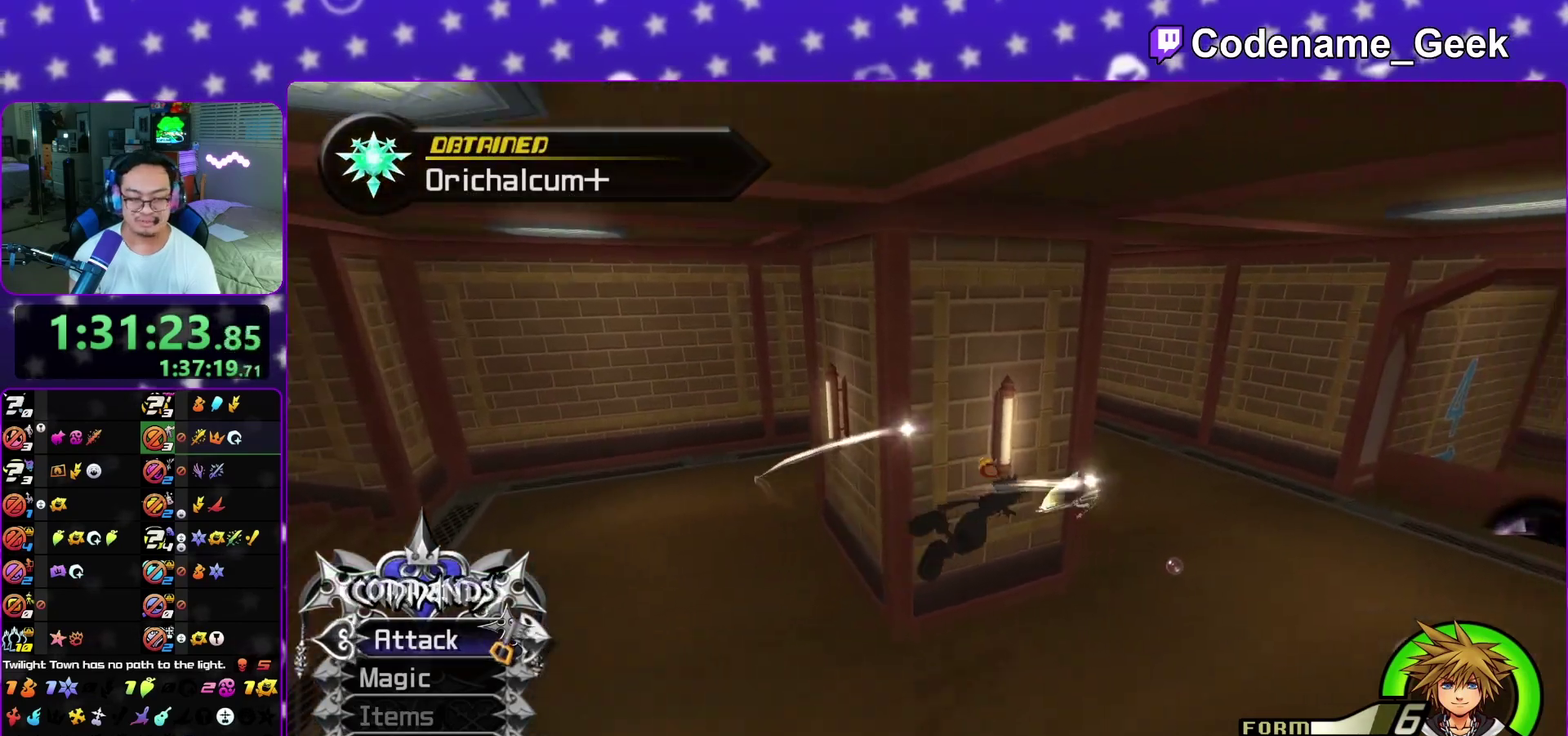
{"dt_ms": 700, "buttons": ["Y"], "left_stick": "up", "right_stick": "center", "events": [[133, "left_stick", "up"], [183, "left_stick", "up-left"], [183, "right_stick", "left"], [333, "right_stick", "center"], [350, "left_stick", "up-right"], [483, "left_stick", "up"]]}
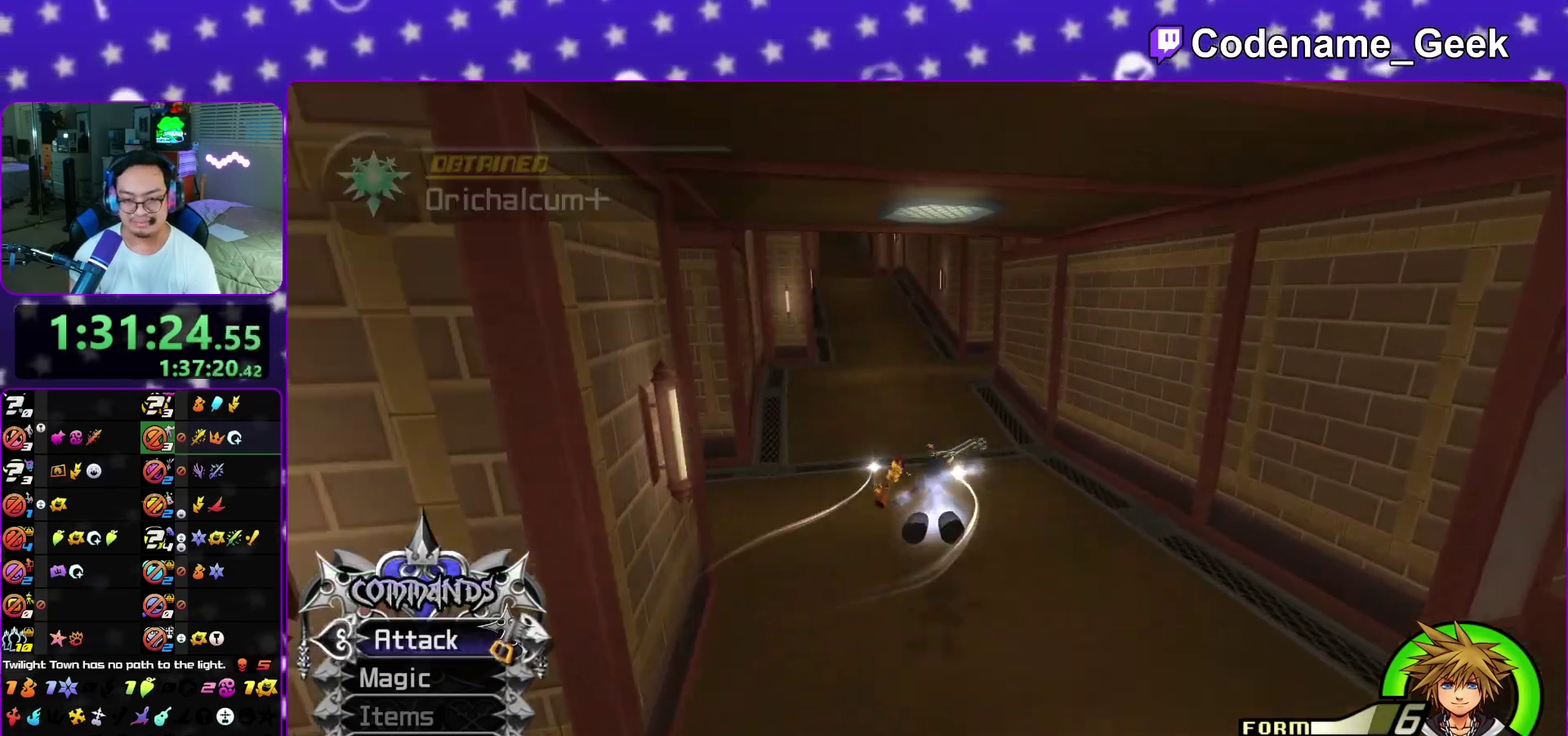
{"dt_ms": 300, "buttons": ["Y"], "left_stick": "up", "right_stick": "center", "events": []}
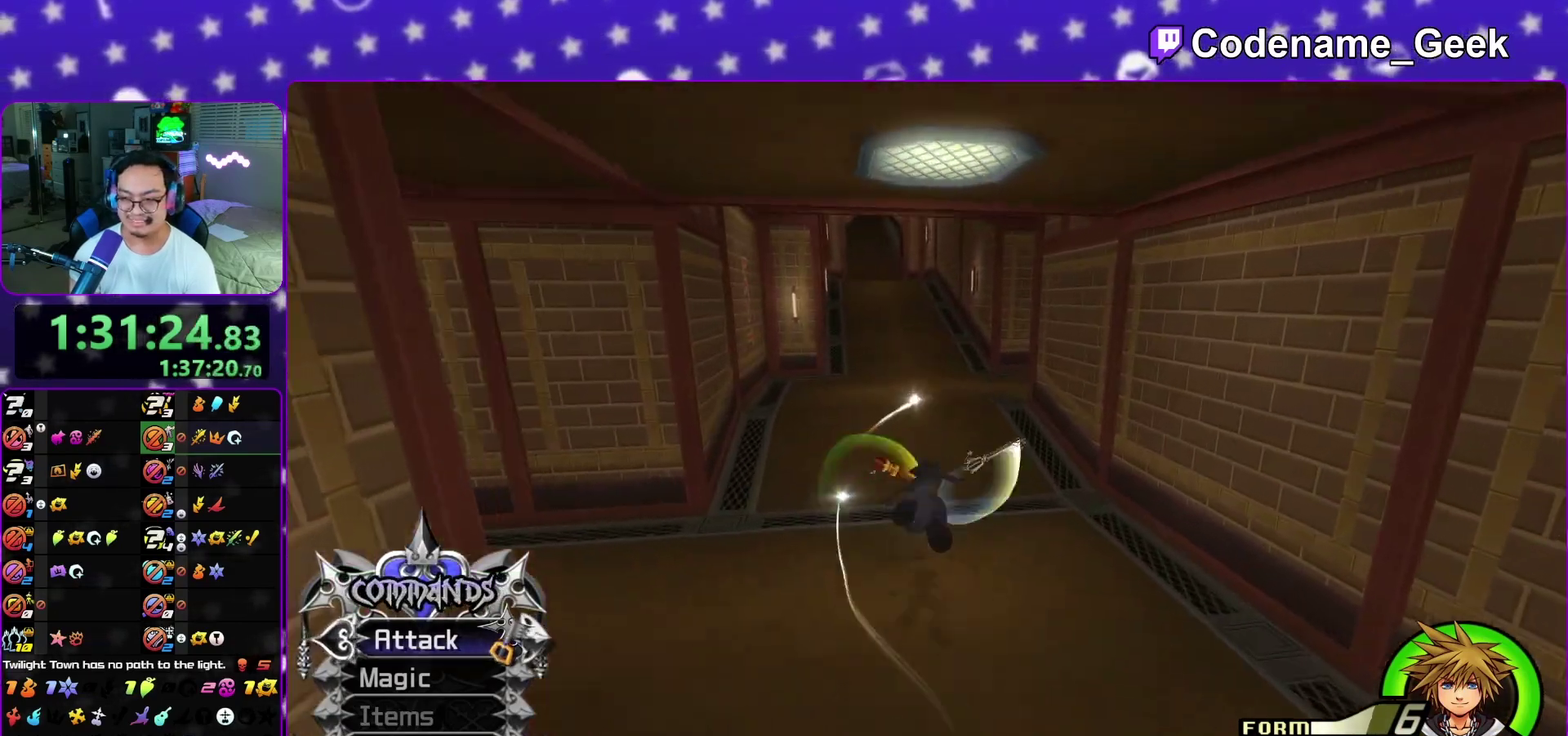
{"dt_ms": 700, "buttons": [], "left_stick": "up", "right_stick": "center", "events": [[200, "Y", "up"], [567, "B", "down"], [700, "B", "up"]]}